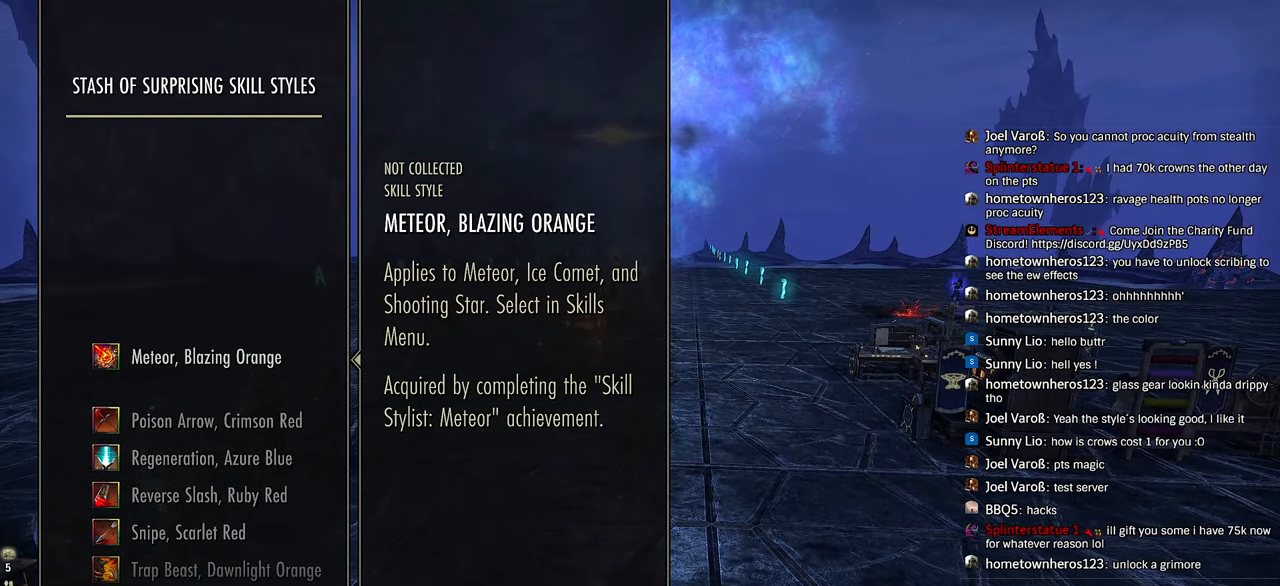
Gameplay with a controller (PlayStation layout); each line is a JSON object with the inputs held at the frame after it (dt_ms = milliseconds from this image to that frame). "events" lists button and stick changes between this image and that frame as [ms after this image, input, new state], when the widget could be followed in between.
{"dt_ms": 500, "buttons": [], "left_stick": "center", "right_stick": "center", "events": [[67, "CROSS", "up"], [133, "CROSS", "down"], [200, "CROSS", "up"], [267, "CROSS", "down"], [350, "CROSS", "up"], [400, "CROSS", "down"], [483, "CROSS", "up"]]}
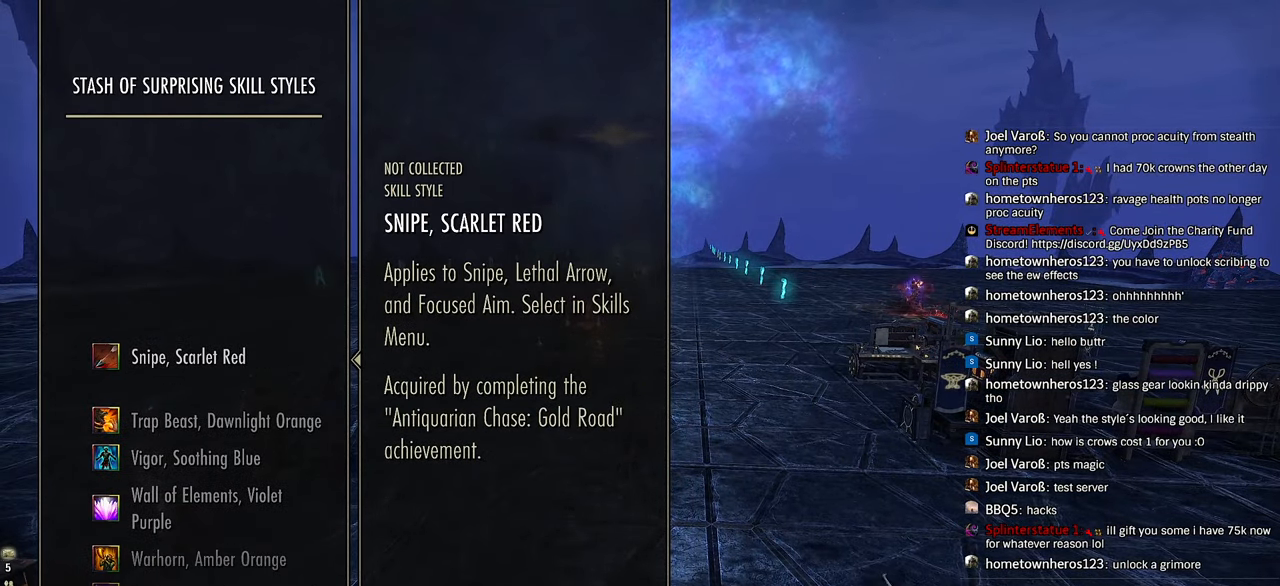
{"dt_ms": 500, "buttons": ["CROSS"], "left_stick": "center", "right_stick": "center", "events": [[33, "CROSS", "down"], [117, "CROSS", "up"], [183, "CROSS", "down"], [250, "CROSS", "up"], [317, "CROSS", "down"], [383, "CROSS", "up"], [450, "CROSS", "down"]]}
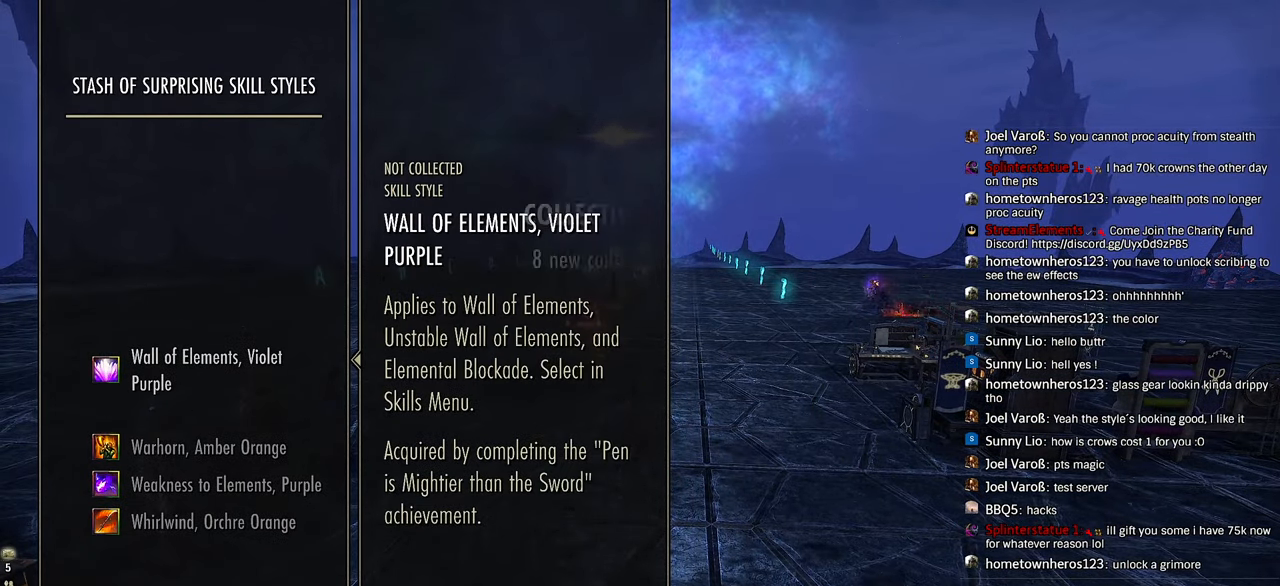
{"dt_ms": 500, "buttons": [], "left_stick": "center", "right_stick": "center", "events": [[33, "CROSS", "up"], [83, "CROSS", "down"], [150, "CROSS", "up"], [217, "CROSS", "down"], [283, "CROSS", "up"]]}
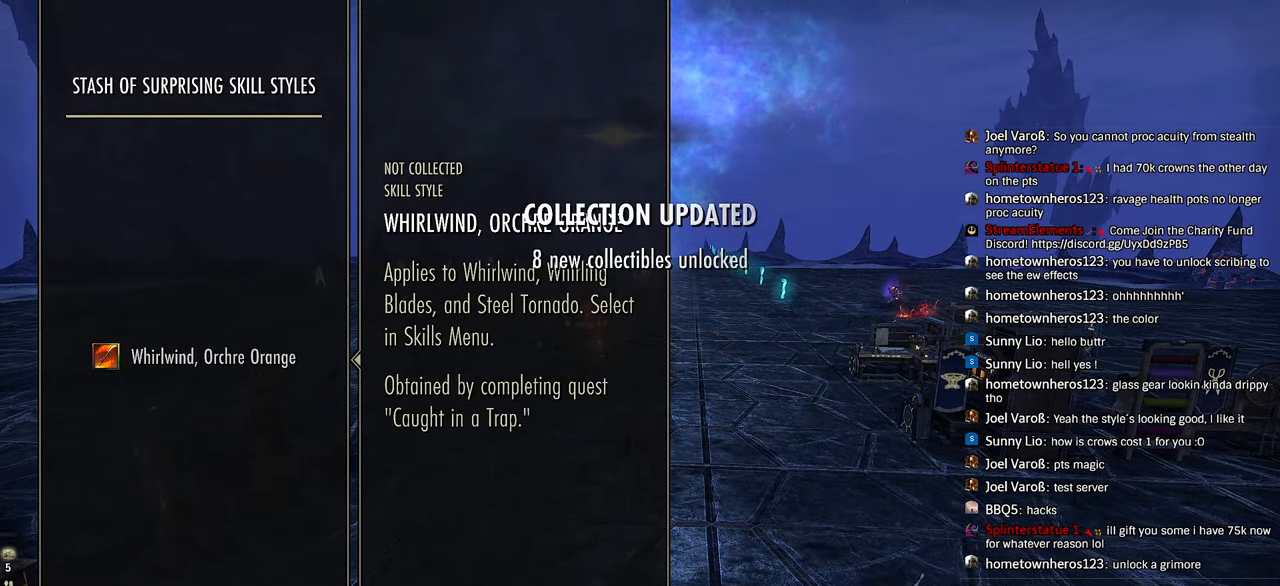
{"dt_ms": 500, "buttons": ["DPAD_DOWN"], "left_stick": "center", "right_stick": "center", "events": [[133, "CROSS", "down"], [233, "CROSS", "up"], [283, "DPAD_DOWN", "down"], [350, "R1", "down"], [350, "R2", "down"], [400, "DPAD_DOWN", "up"], [483, "DPAD_DOWN", "down"], [483, "R1", "up"], [483, "R2", "up"]]}
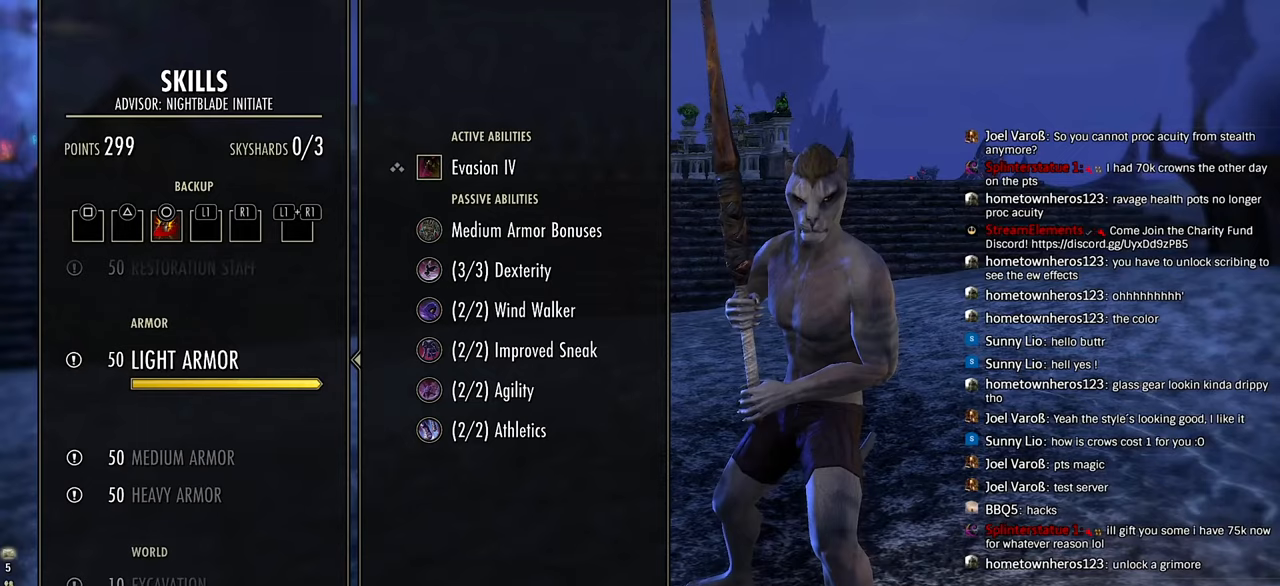
{"dt_ms": 500, "buttons": [], "left_stick": "center", "right_stick": "center", "events": [[100, "DPAD_DOWN", "up"], [200, "DPAD_DOWN", "down"], [200, "R1", "down"], [200, "R2", "down"], [300, "DPAD_DOWN", "up"], [333, "R1", "up"], [333, "R2", "up"], [400, "DPAD_DOWN", "down"], [500, "DPAD_DOWN", "up"]]}
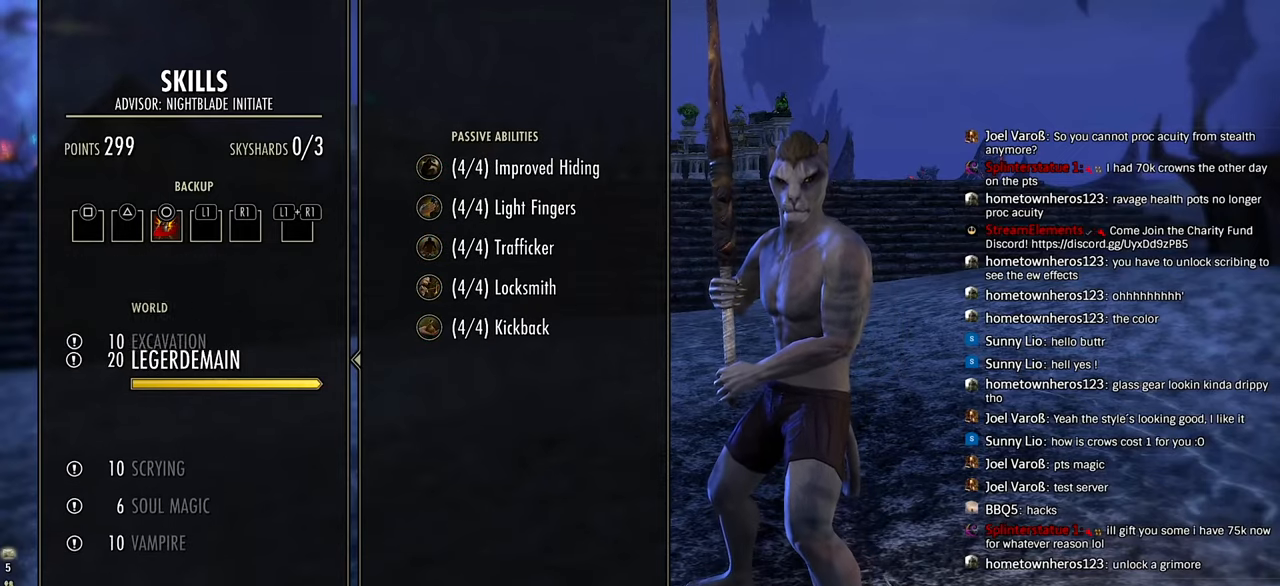
{"dt_ms": 500, "buttons": [], "left_stick": "center", "right_stick": "center"}
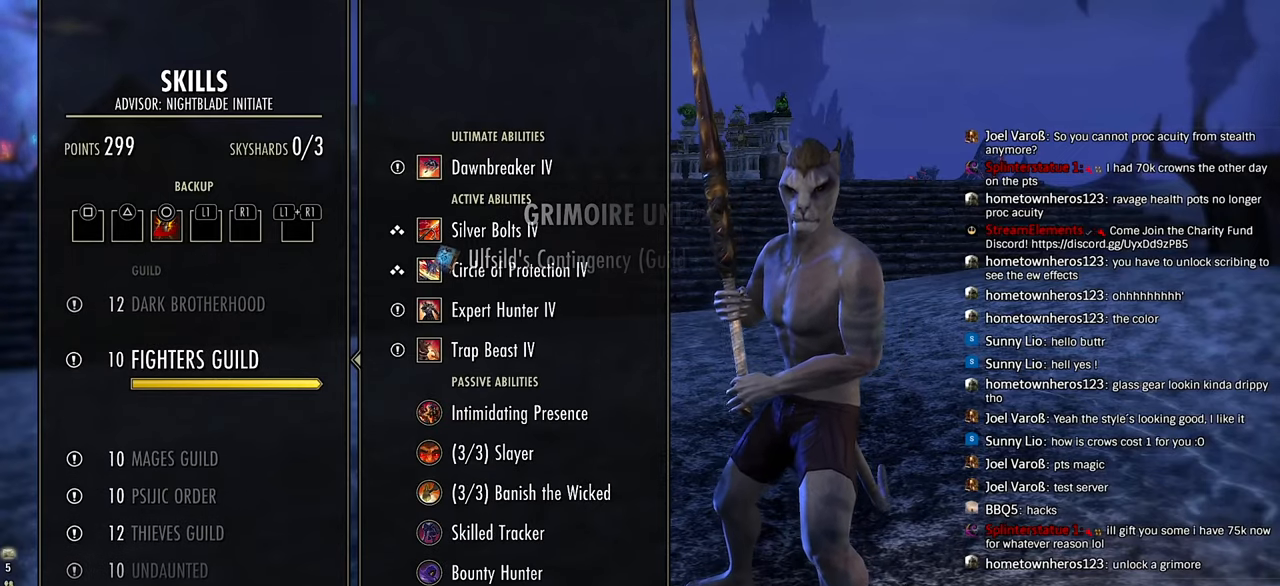
{"dt_ms": 500, "buttons": ["DPAD_UP"], "left_stick": "center", "right_stick": "center"}
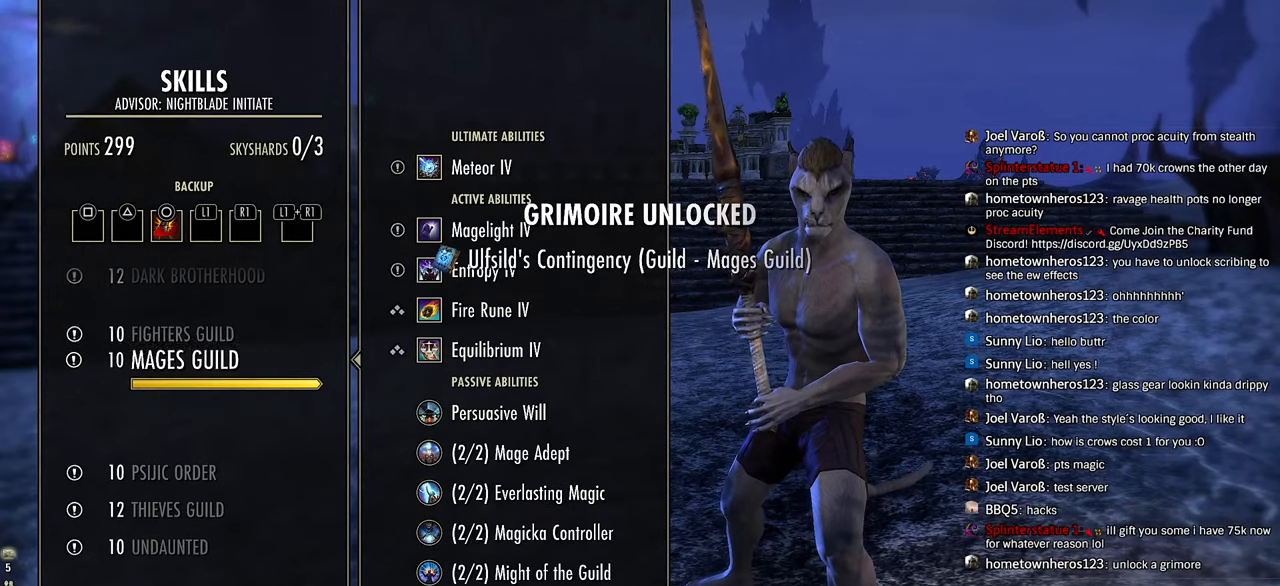
{"dt_ms": 500, "buttons": [], "left_stick": "center", "right_stick": "center"}
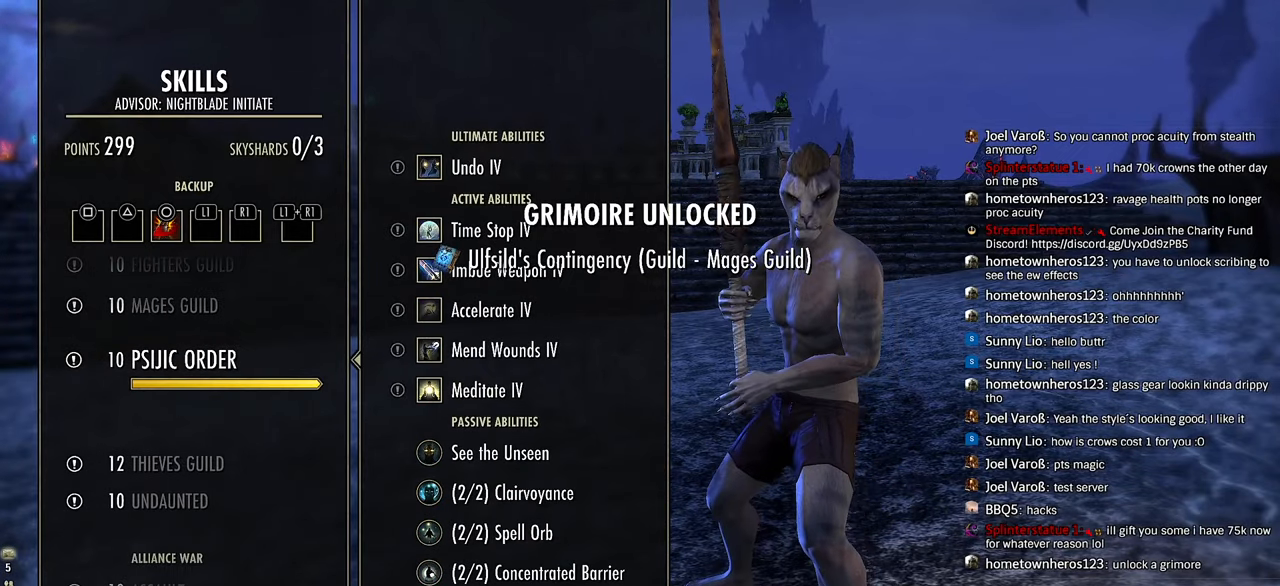
{"dt_ms": 1000, "buttons": [], "left_stick": "center", "right_stick": "center"}
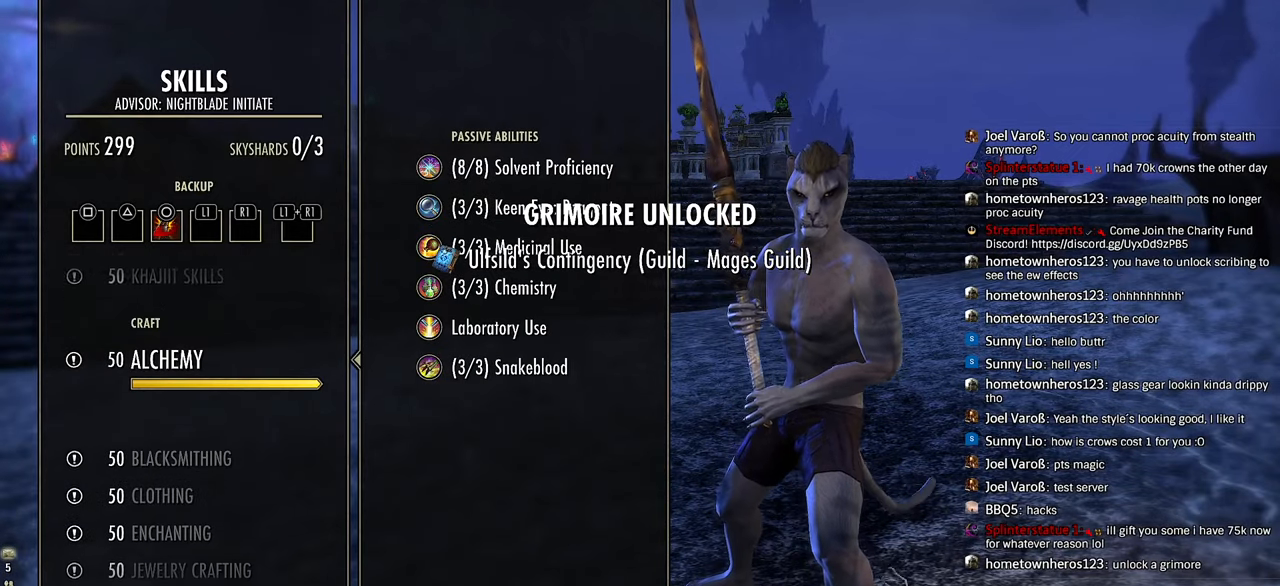
{"dt_ms": 500, "buttons": [], "left_stick": "center", "right_stick": "center", "events": [[50, "DPAD_DOWN", "down"], [133, "DPAD_DOWN", "up"], [400, "DPAD_UP", "down"], [450, "DPAD_UP", "up"]]}
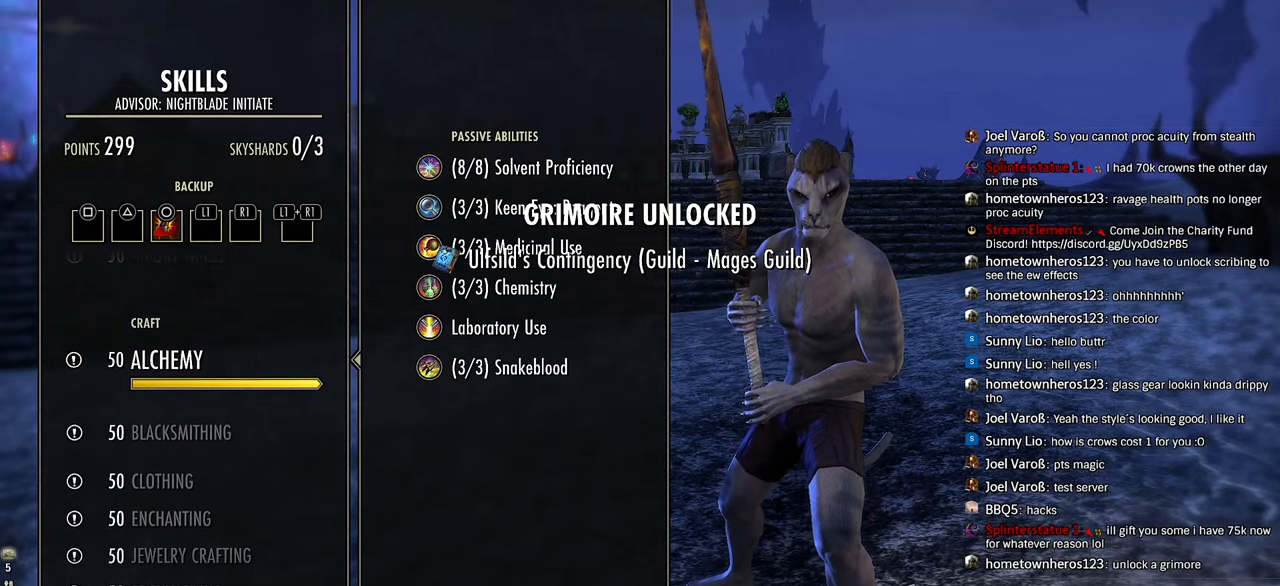
{"dt_ms": 500, "buttons": [], "left_stick": "center", "right_stick": "center", "events": [[33, "DPAD_UP", "down"], [150, "DPAD_UP", "up"], [200, "DPAD_UP", "down"], [267, "DPAD_UP", "up"], [350, "DPAD_UP", "down"], [433, "DPAD_UP", "up"]]}
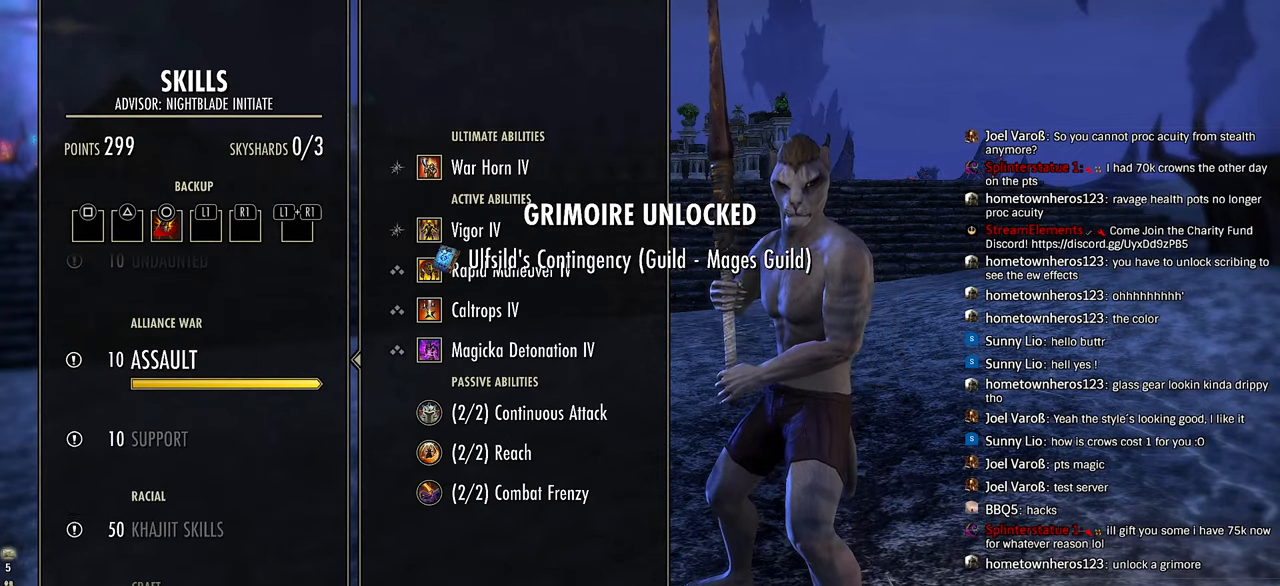
{"dt_ms": 500, "buttons": [], "left_stick": "center", "right_stick": "center", "events": [[250, "CROSS", "down"], [383, "CROSS", "up"]]}
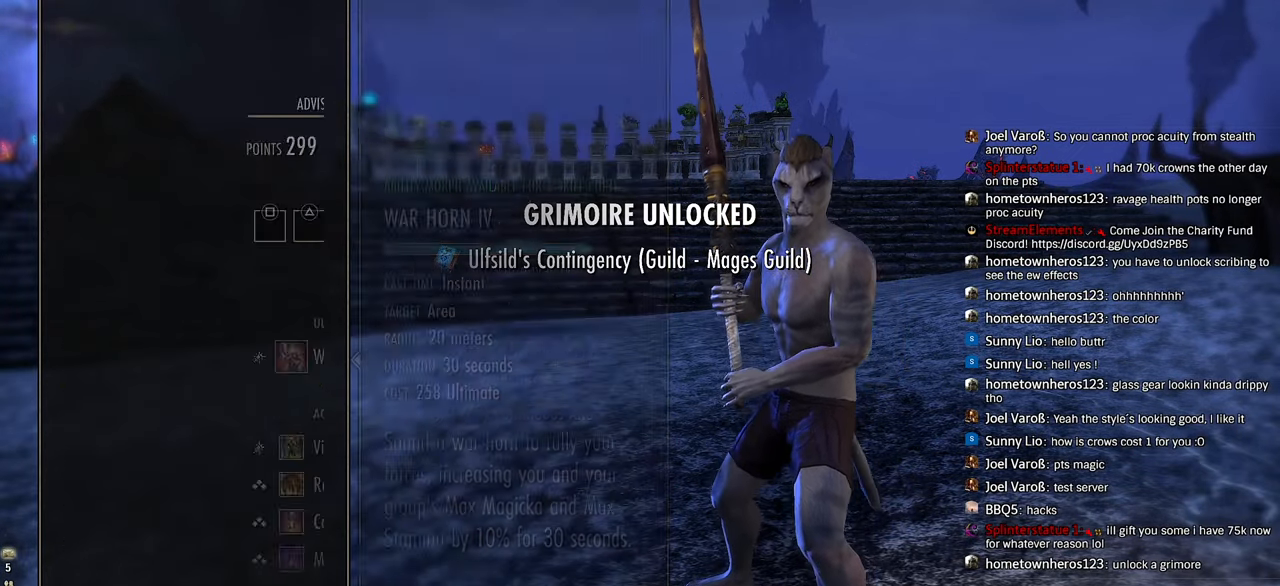
{"dt_ms": 500, "buttons": ["SQUARE"], "left_stick": "center", "right_stick": "center", "events": [[150, "DPAD_DOWN", "down"], [233, "DPAD_DOWN", "up"], [483, "SQUARE", "down"]]}
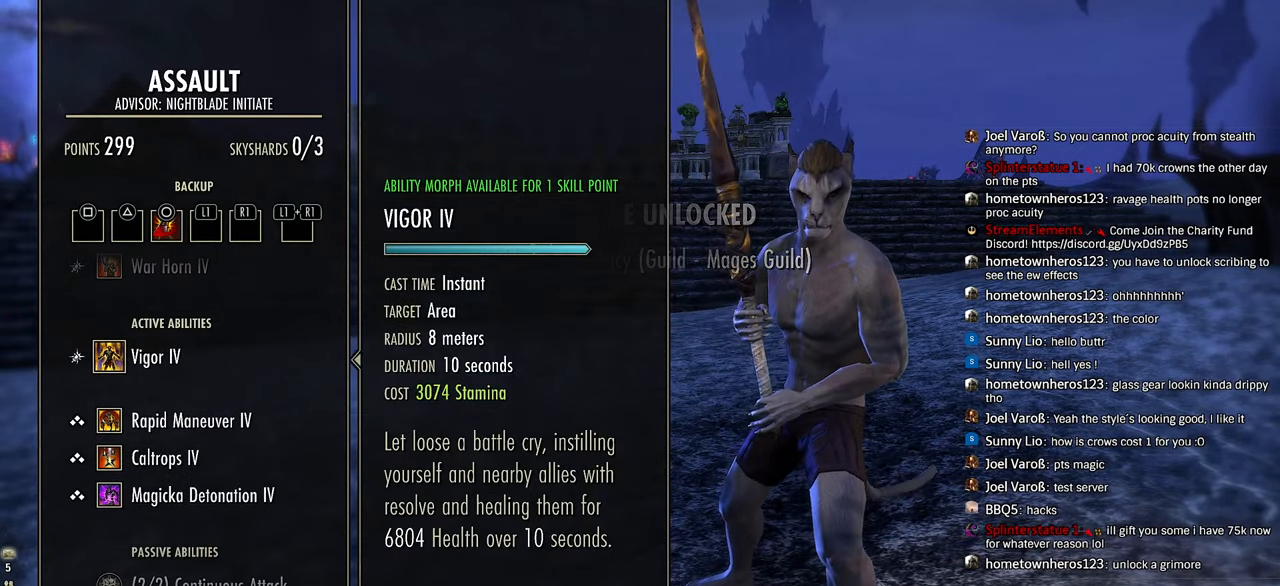
{"dt_ms": 500, "buttons": ["SQUARE"], "left_stick": "center", "right_stick": "center", "events": []}
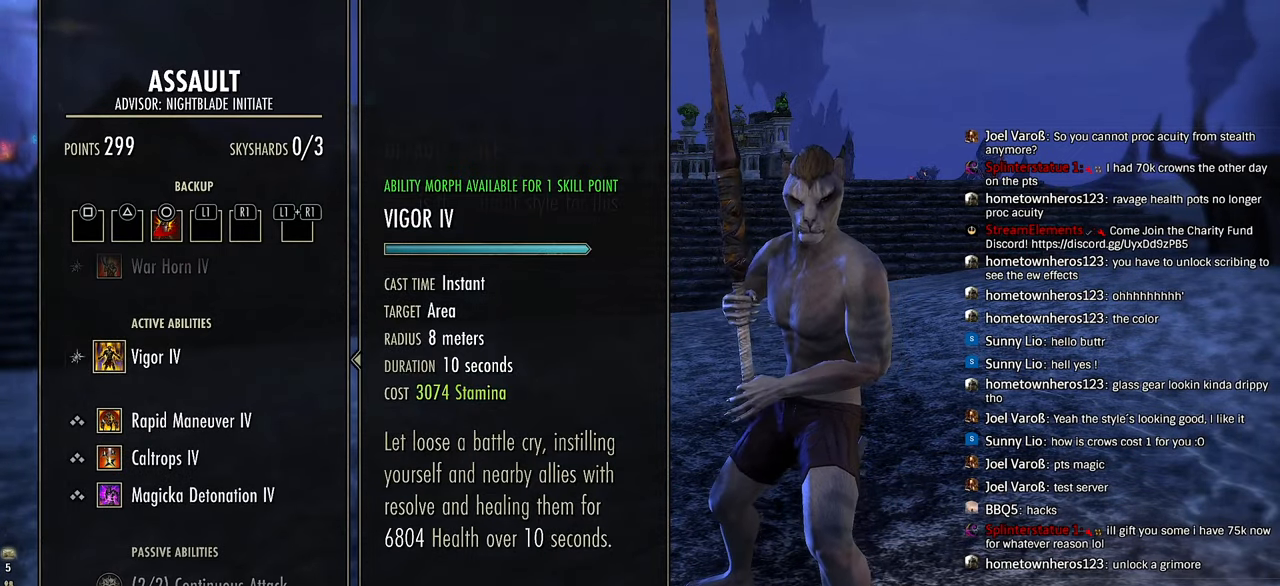
{"dt_ms": 500, "buttons": [], "left_stick": "center", "right_stick": "center", "events": [[83, "SQUARE", "up"], [300, "DPAD_DOWN", "down"], [400, "DPAD_DOWN", "up"]]}
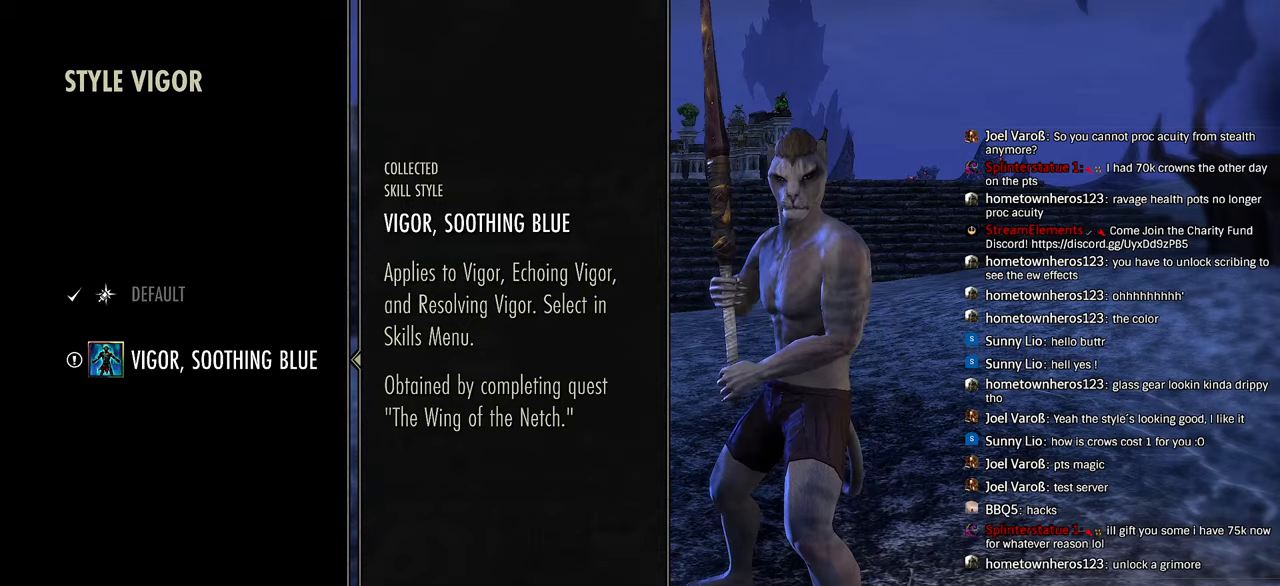
{"dt_ms": 500, "buttons": [], "left_stick": "center", "right_stick": "center", "events": [[167, "CROSS", "down"], [317, "CROSS", "up"]]}
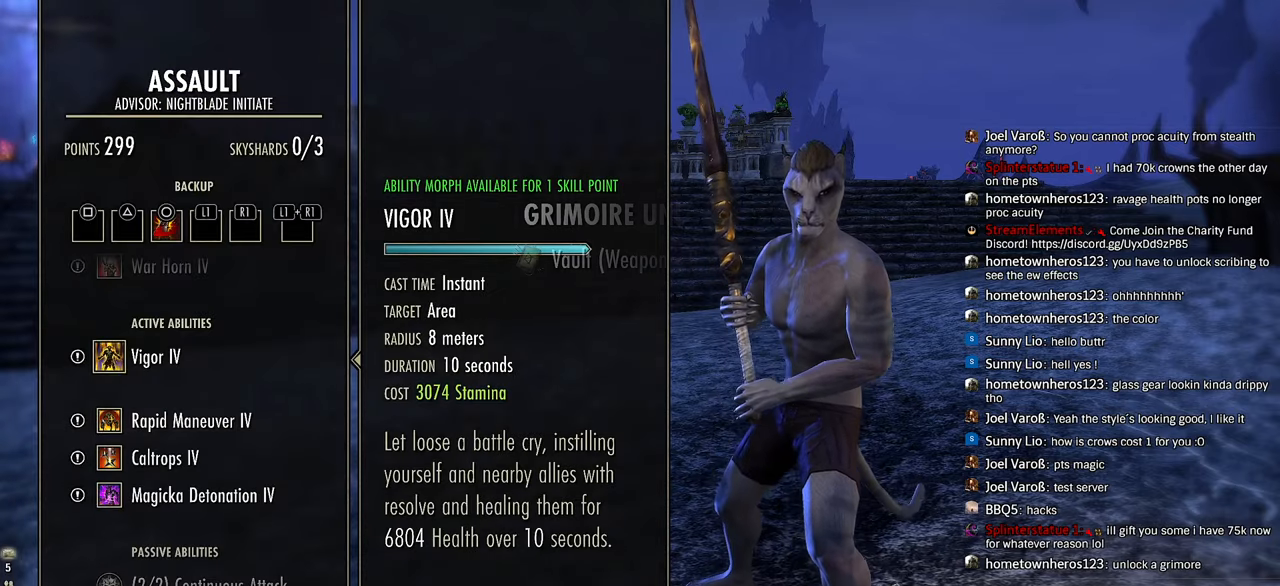
{"dt_ms": 500, "buttons": [], "left_stick": "center", "right_stick": "center", "events": [[267, "SQUARE", "down"], [400, "SQUARE", "up"]]}
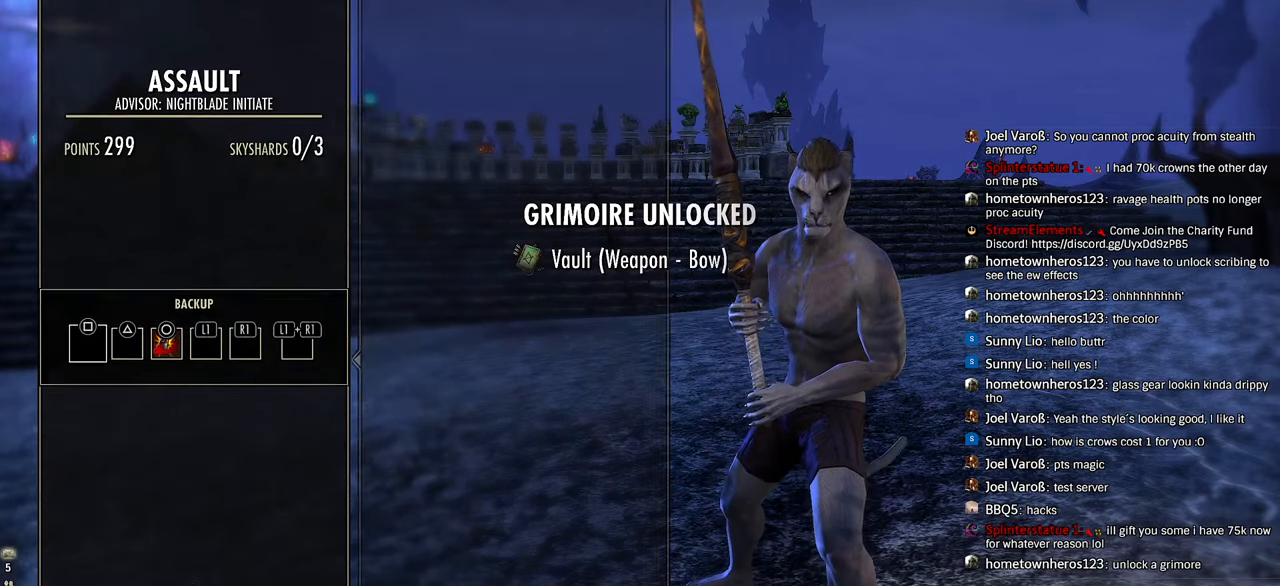
{"dt_ms": 500, "buttons": ["CROSS"], "left_stick": "center", "right_stick": "center", "events": [[367, "DPAD_RIGHT", "down"], [450, "DPAD_RIGHT", "up"], [500, "CROSS", "down"]]}
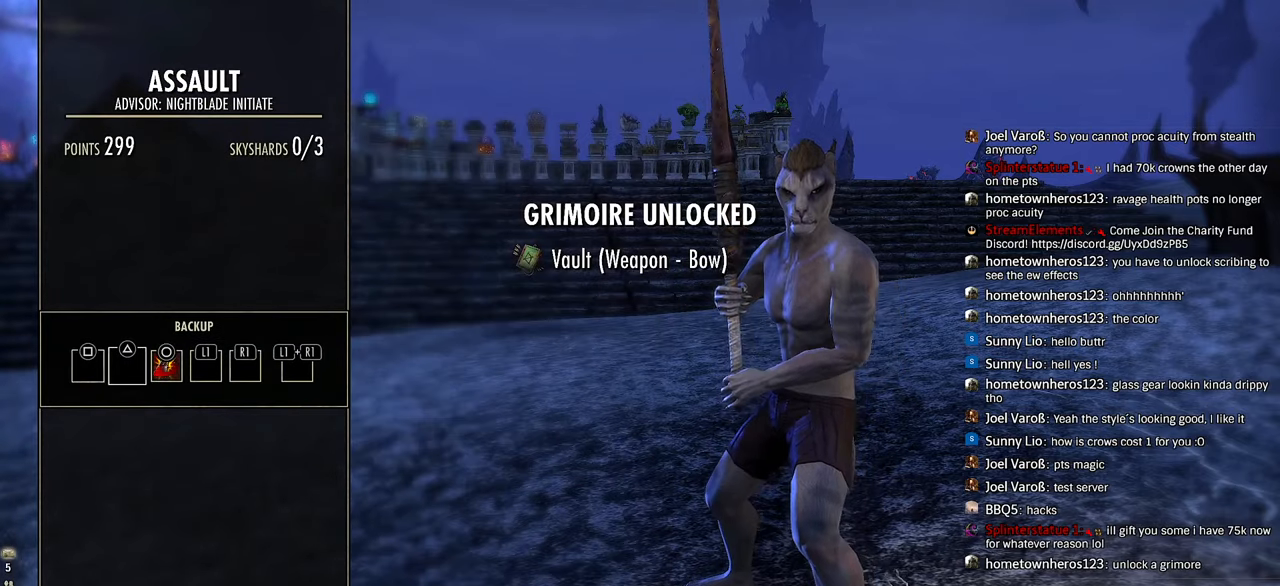
{"dt_ms": 500, "buttons": [], "left_stick": "center", "right_stick": "center", "events": [[150, "CROSS", "up"], [350, "CROSS", "down"], [483, "CROSS", "up"]]}
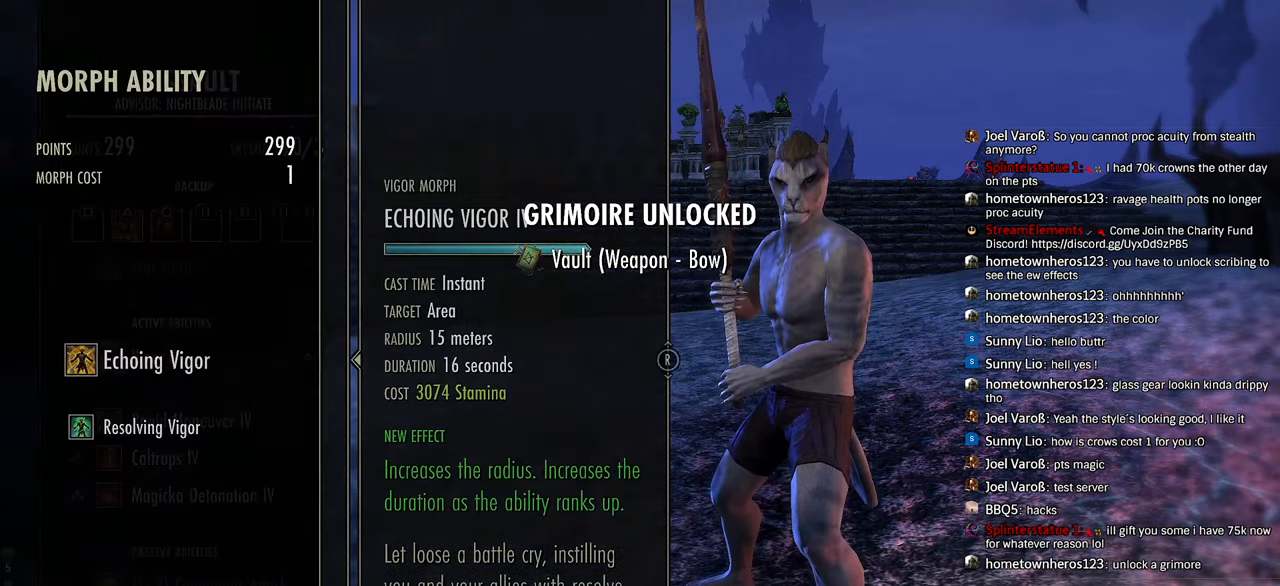
{"dt_ms": 500, "buttons": ["CROSS"], "left_stick": "center", "right_stick": "center", "events": [[183, "DPAD_DOWN", "down"], [300, "DPAD_DOWN", "up"], [383, "CROSS", "down"]]}
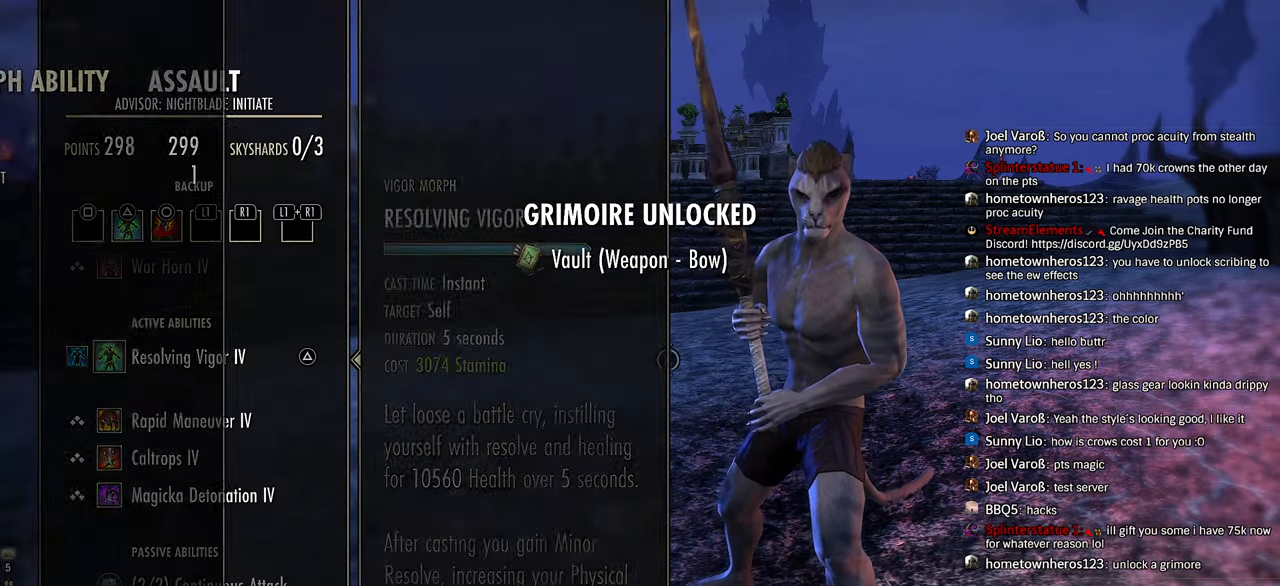
{"dt_ms": 500, "buttons": [], "left_stick": "center", "right_stick": "center", "events": [[17, "CROSS", "up"], [217, "CIRCLE", "down"], [350, "CIRCLE", "up"]]}
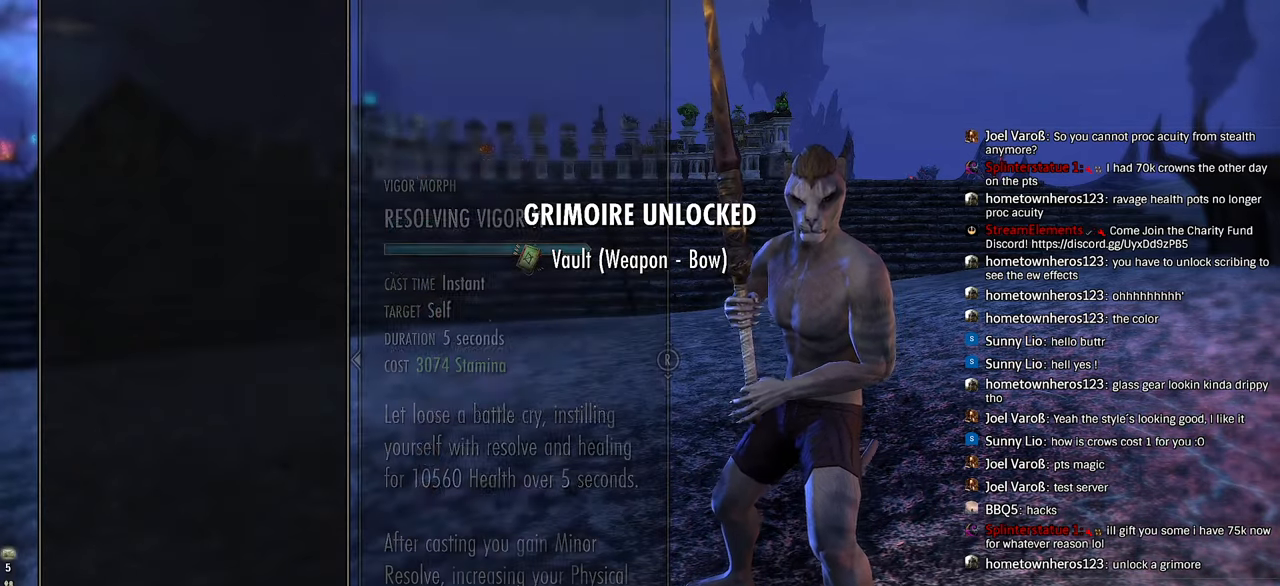
{"dt_ms": 500, "buttons": [], "left_stick": "center", "right_stick": "center", "events": [[50, "CIRCLE", "down"], [183, "CIRCLE", "up"]]}
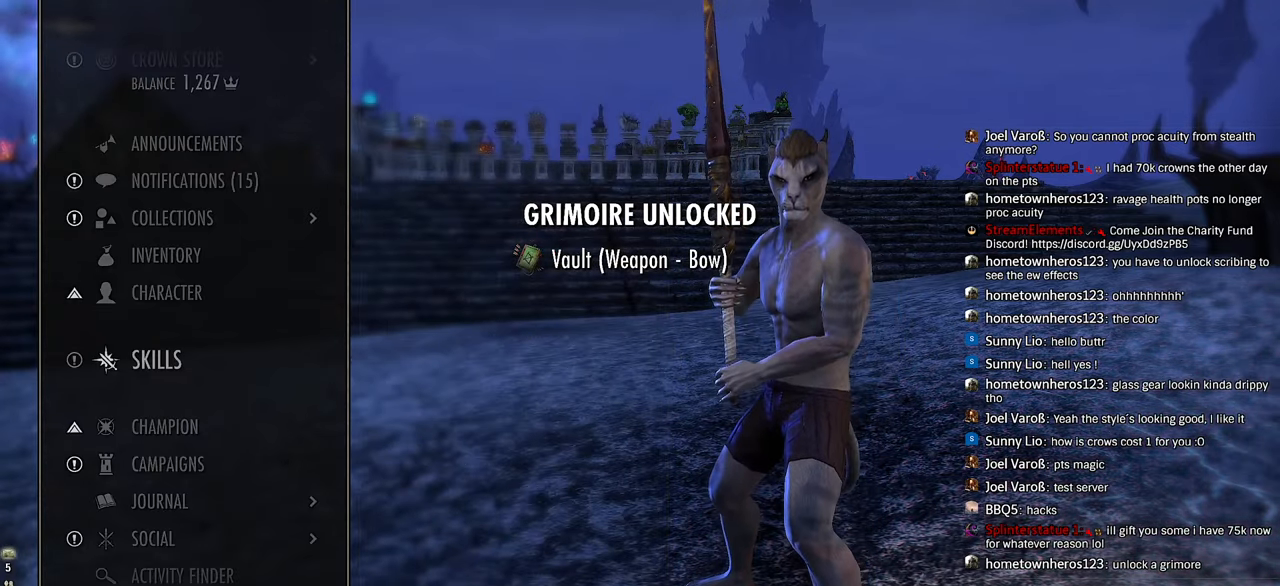
{"dt_ms": 500, "buttons": [], "left_stick": "center", "right_stick": "center", "events": [[300, "CROSS", "down"], [483, "CROSS", "up"]]}
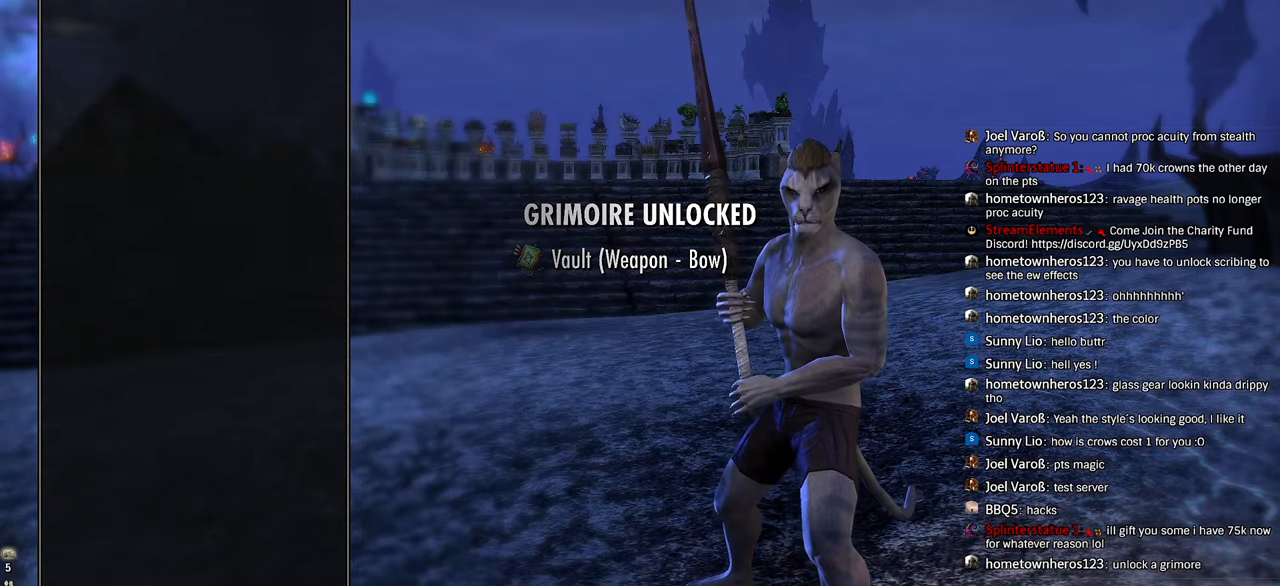
{"dt_ms": 500, "buttons": [], "left_stick": "center", "right_stick": "center", "events": []}
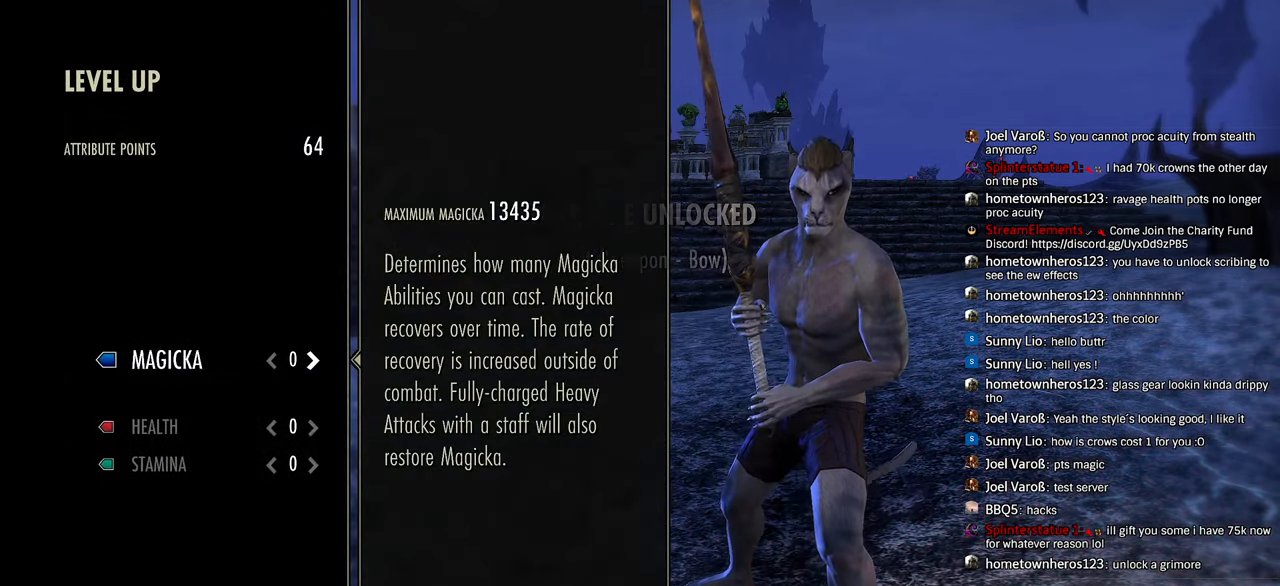
{"dt_ms": 500, "buttons": ["CIRCLE"], "left_stick": "center", "right_stick": "center", "events": [[50, "CIRCLE", "down"], [167, "CIRCLE", "up"], [250, "CIRCLE", "down"], [350, "CIRCLE", "up"], [417, "CIRCLE", "down"]]}
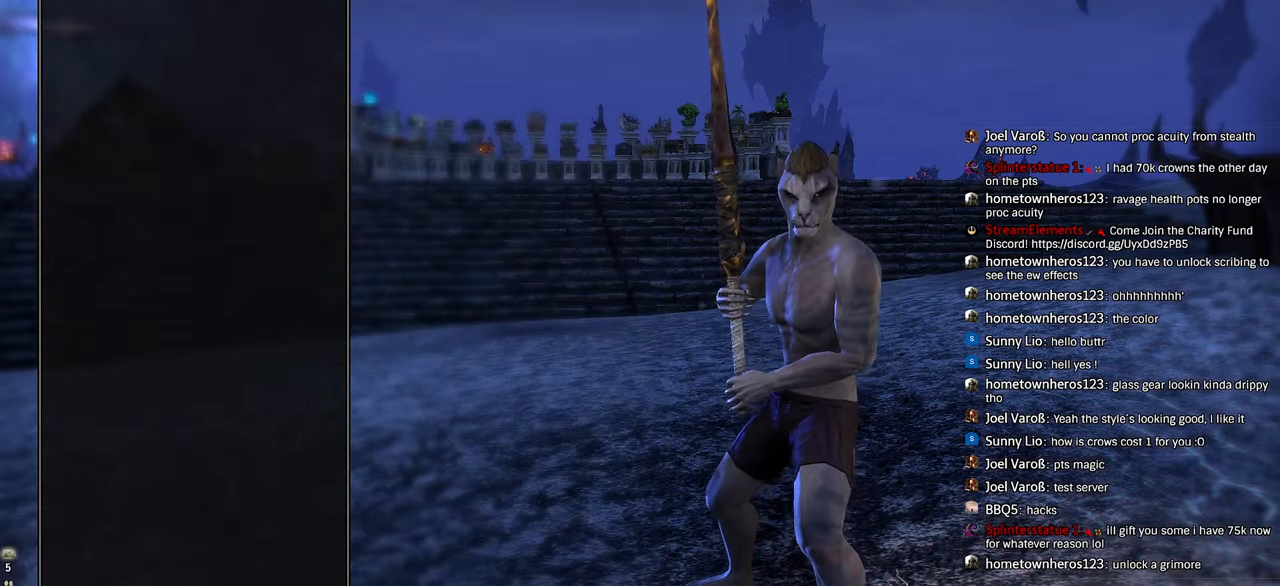
{"dt_ms": 500, "buttons": ["TRIANGLE", "R1"], "left_stick": "center", "right_stick": "center"}
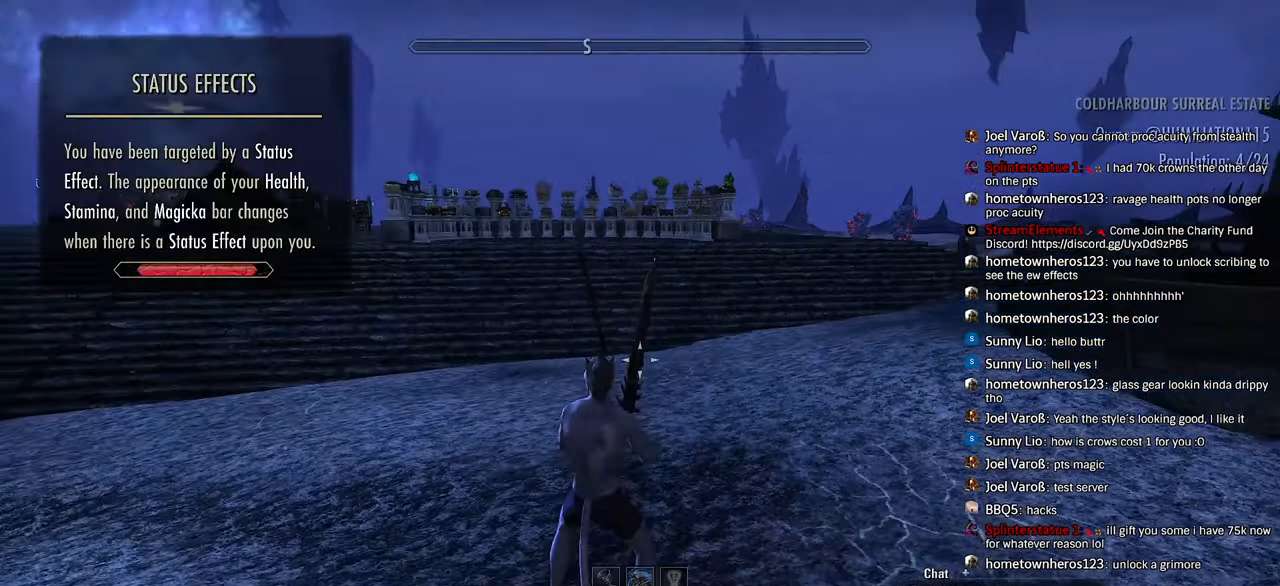
{"dt_ms": 500, "buttons": ["CROSS"], "left_stick": "up", "right_stick": "center", "events": [[17, "R1", "up"], [17, "TRIANGLE", "up"], [267, "left_stick", "up"], [417, "L1", "down"], [467, "L1", "up"], [500, "CROSS", "down"]]}
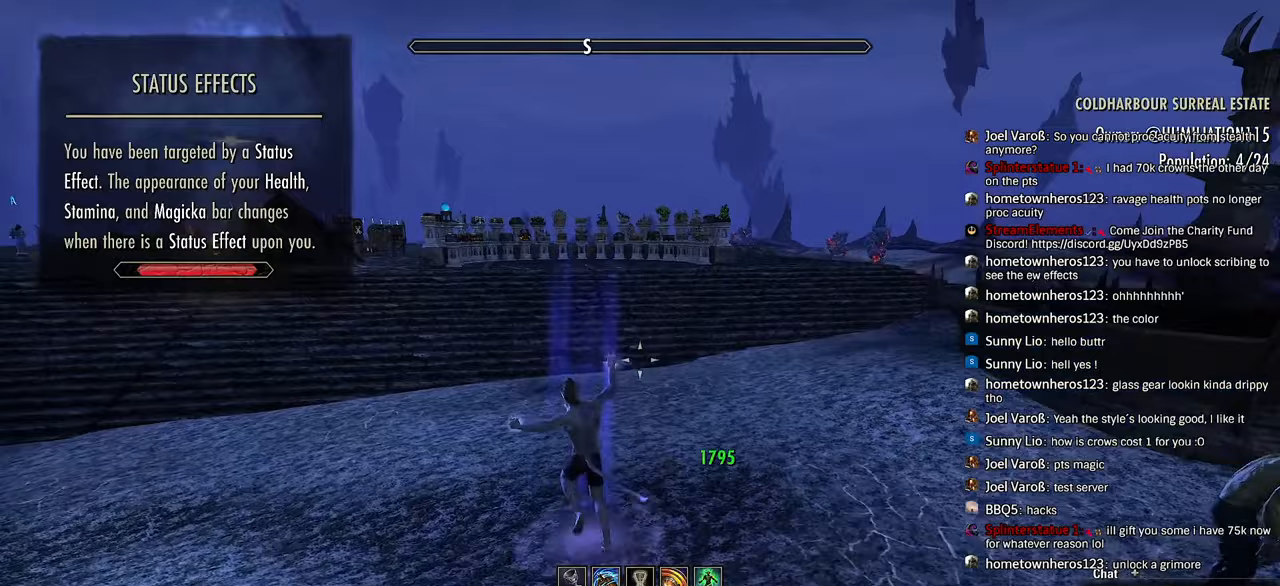
{"dt_ms": 500, "buttons": ["L1", "DPAD_DOWN"], "left_stick": "center", "right_stick": "center"}
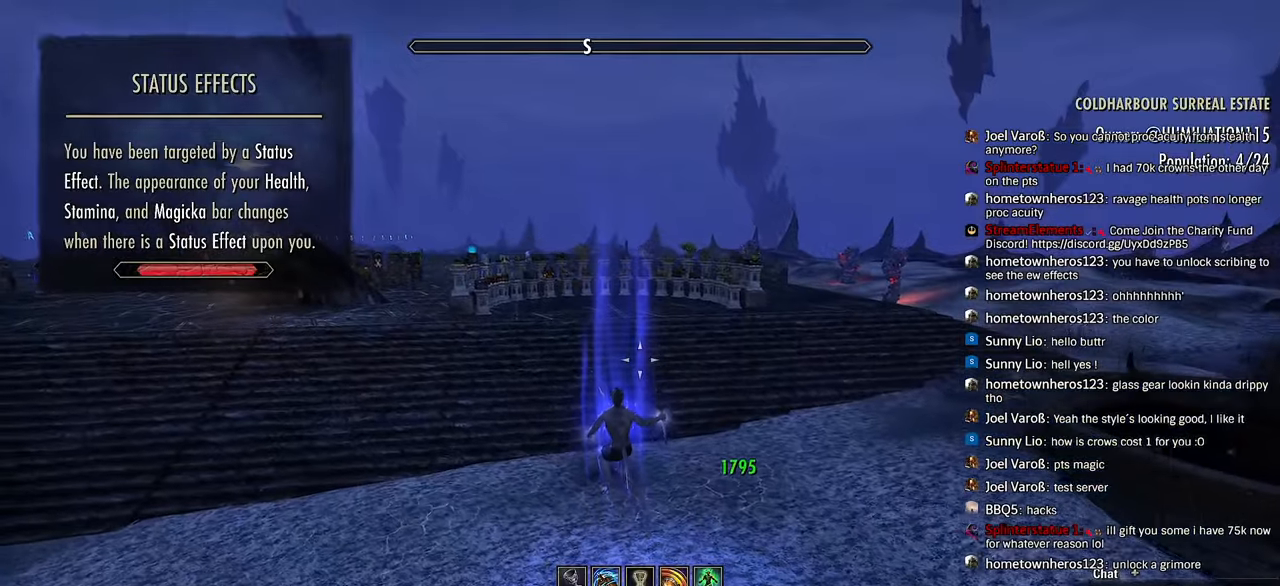
{"dt_ms": 500, "buttons": [], "left_stick": "right", "right_stick": "left", "events": [[17, "L1", "up"], [67, "L1", "down"], [167, "L1", "up"], [217, "DPAD_DOWN", "up"], [283, "left_stick", "right"], [300, "right_stick", "left"]]}
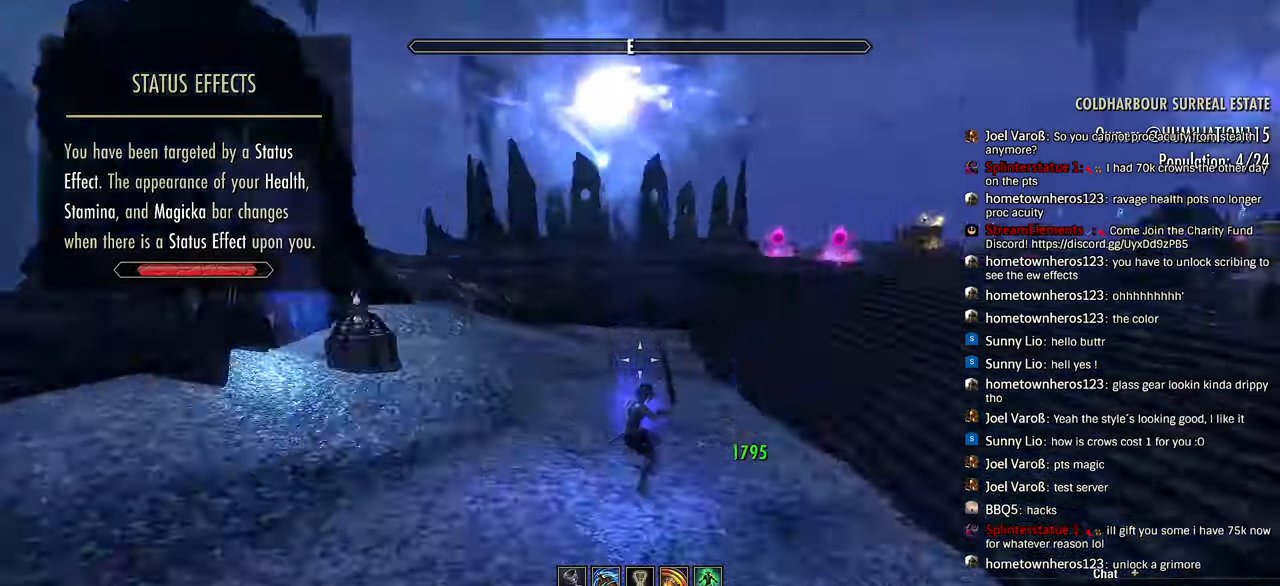
{"dt_ms": 500, "buttons": [], "left_stick": "center", "right_stick": "center", "events": [[117, "right_stick", "center"], [183, "left_stick", "up"], [200, "CROSS", "down"], [317, "CROSS", "up"], [483, "left_stick", "center"]]}
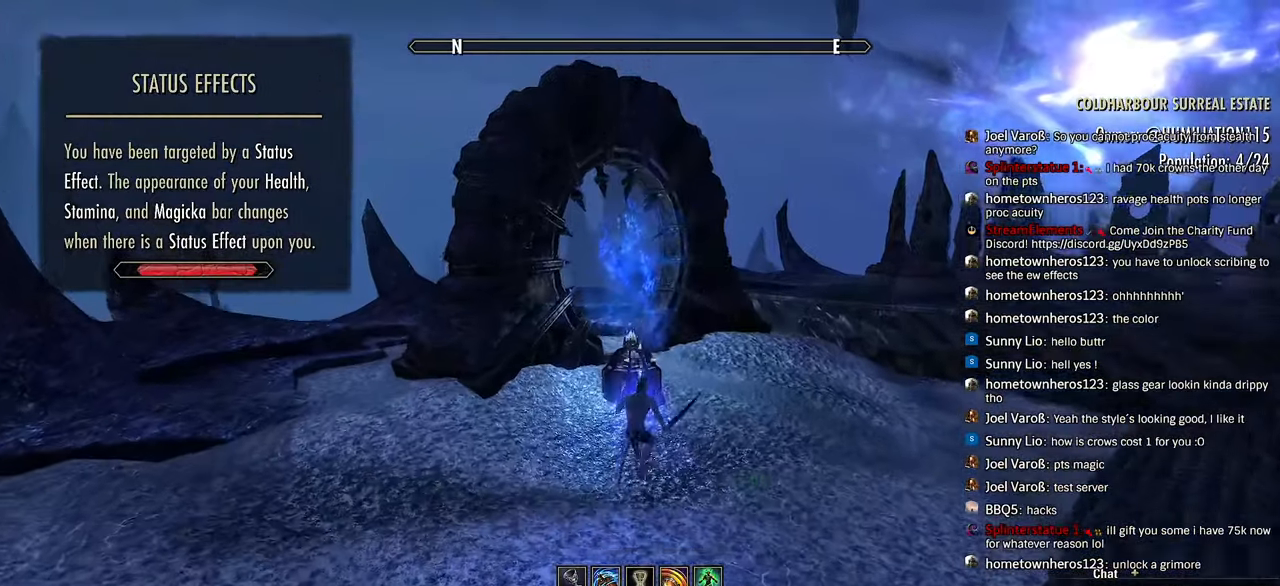
{"dt_ms": 500, "buttons": [], "left_stick": "left", "right_stick": "down"}